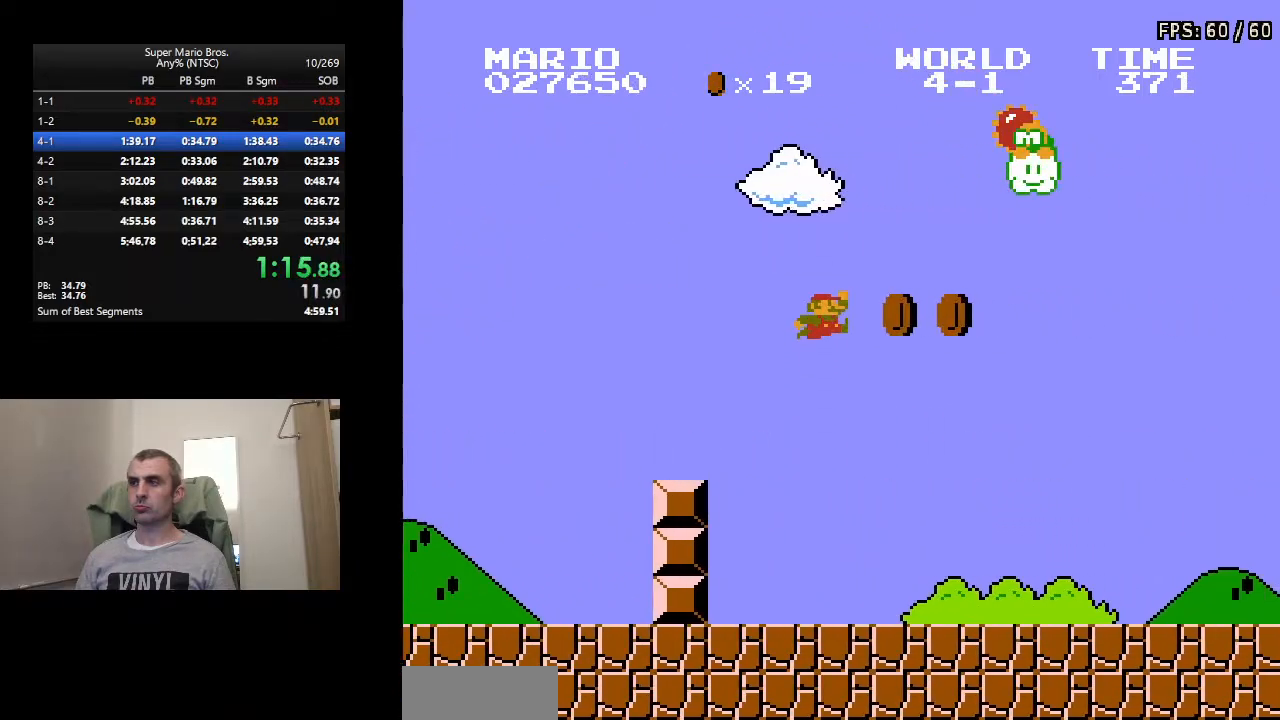
Gameplay with a controller (Nintendo layout); each line is a JSON object with the inputs held at the frame after it. "events" lists button and stick changes between this image and that frame as [ms after this image, input, new state], when the widget could be followed in between. Not read: L3 R3.
{"buttons": ["B", "DPAD_RIGHT"], "events": []}
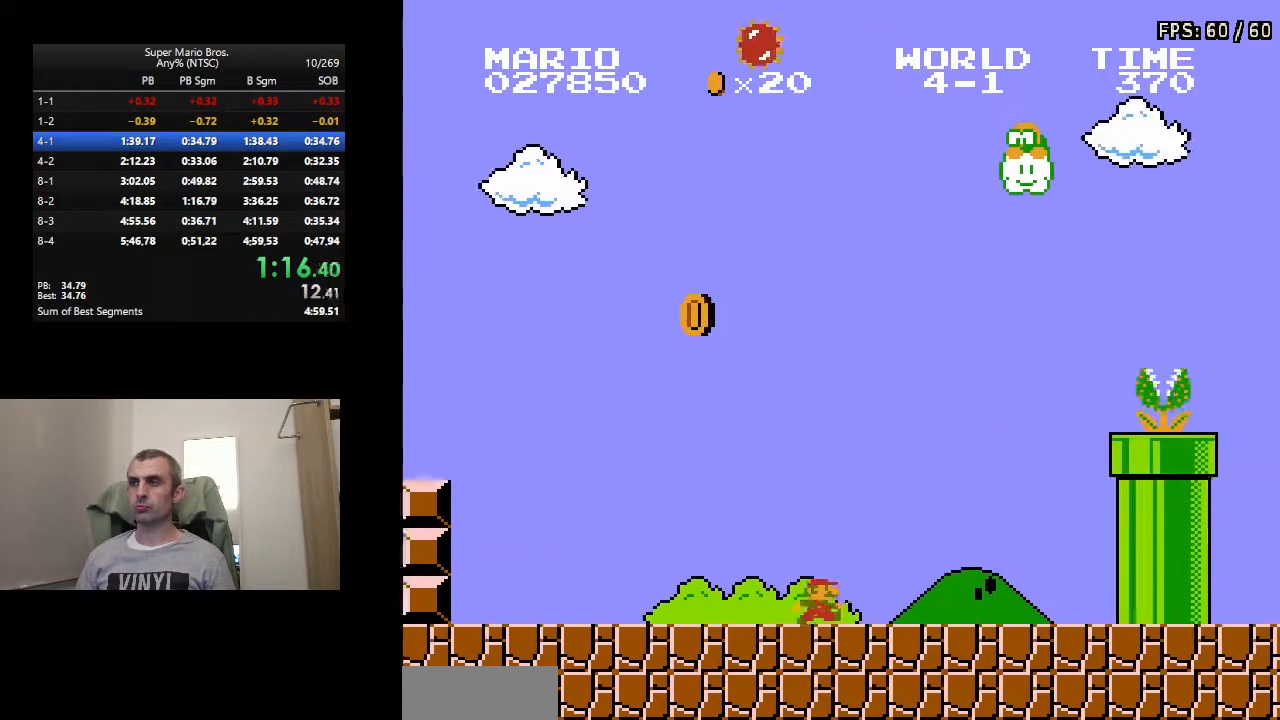
{"buttons": ["A", "B", "DPAD_RIGHT"], "events": [[183, "A", "down"]]}
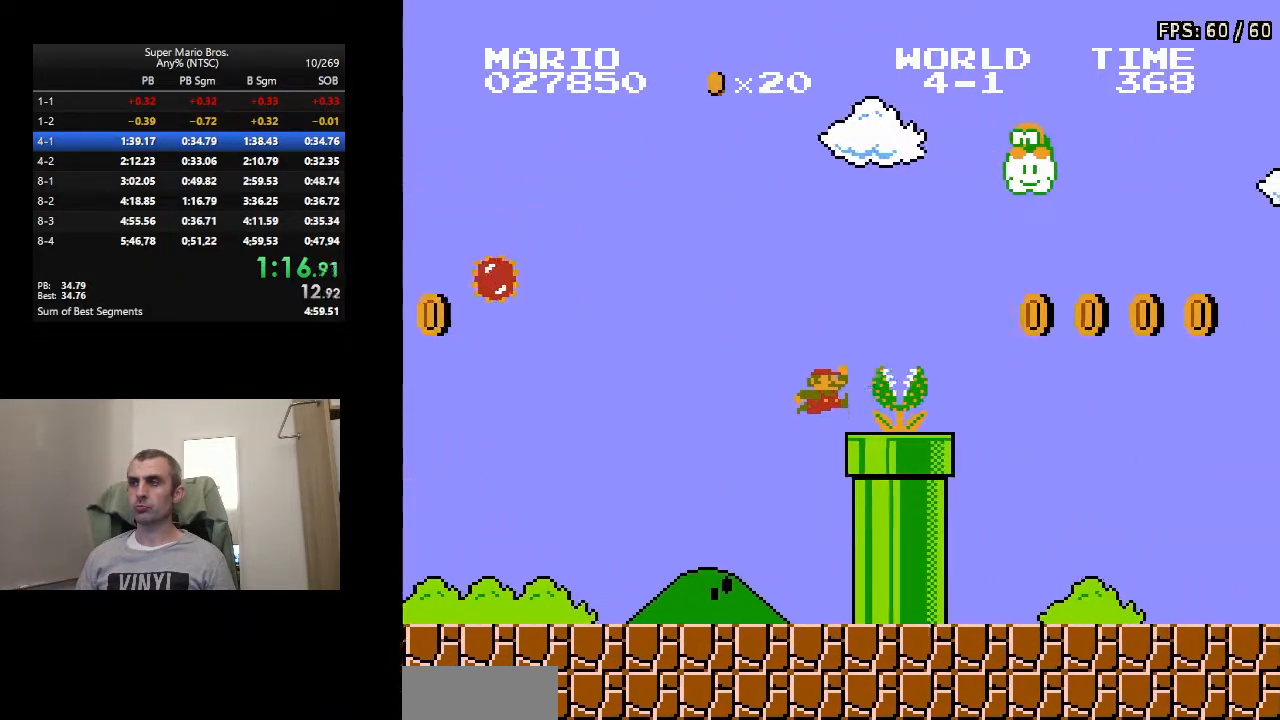
{"buttons": ["B", "DPAD_RIGHT"], "events": [[267, "A", "up"]]}
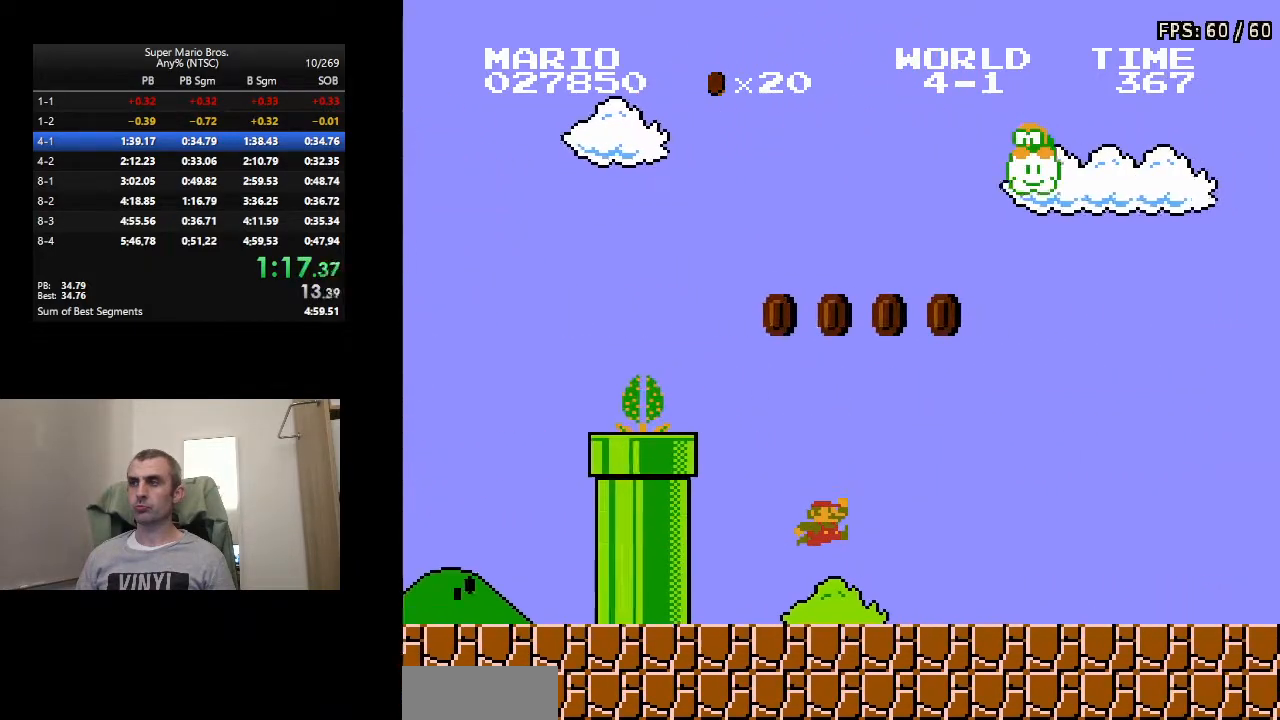
{"buttons": ["B", "DPAD_RIGHT"], "events": []}
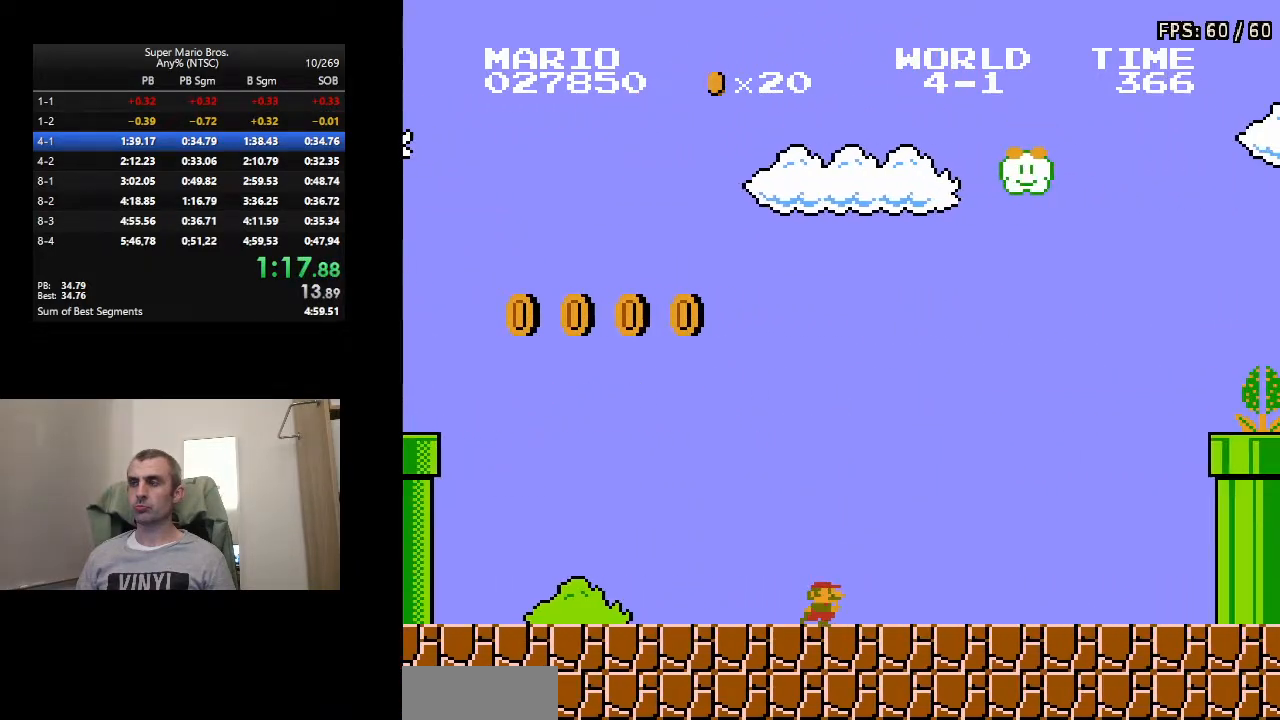
{"buttons": ["A", "B", "DPAD_RIGHT"], "events": [[367, "A", "down"]]}
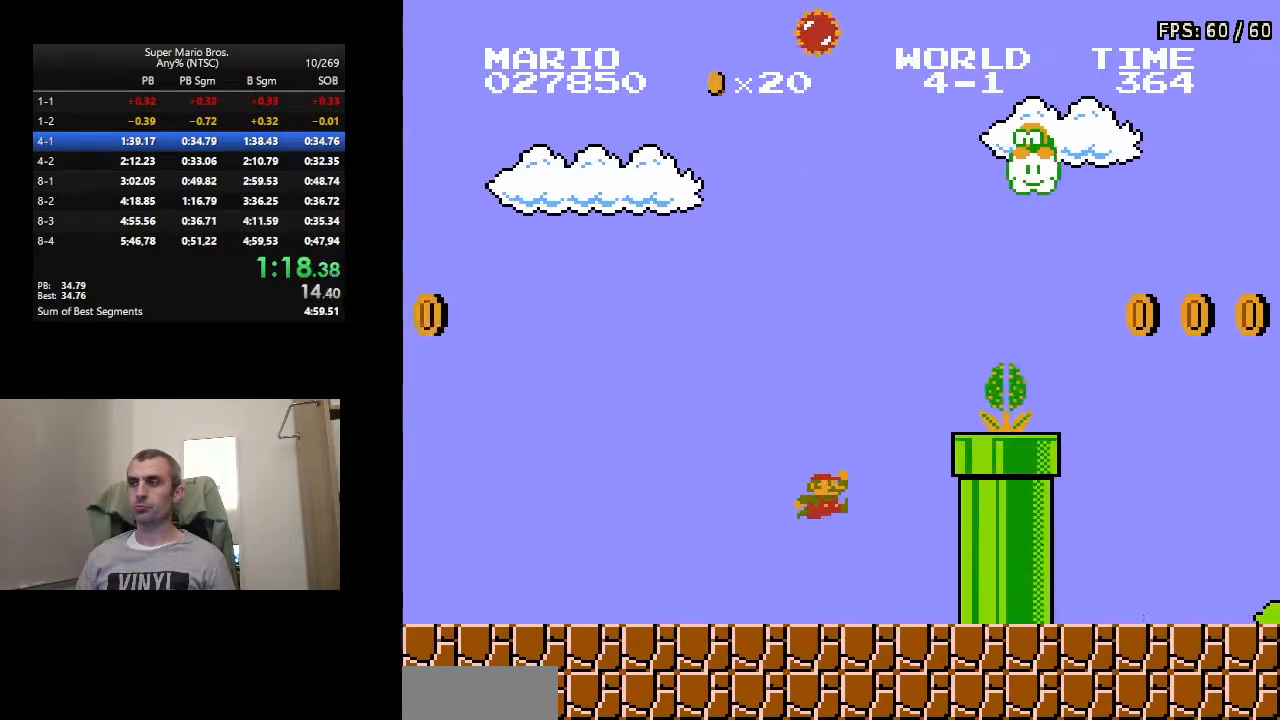
{"buttons": ["B", "DPAD_RIGHT"], "events": [[450, "A", "up"]]}
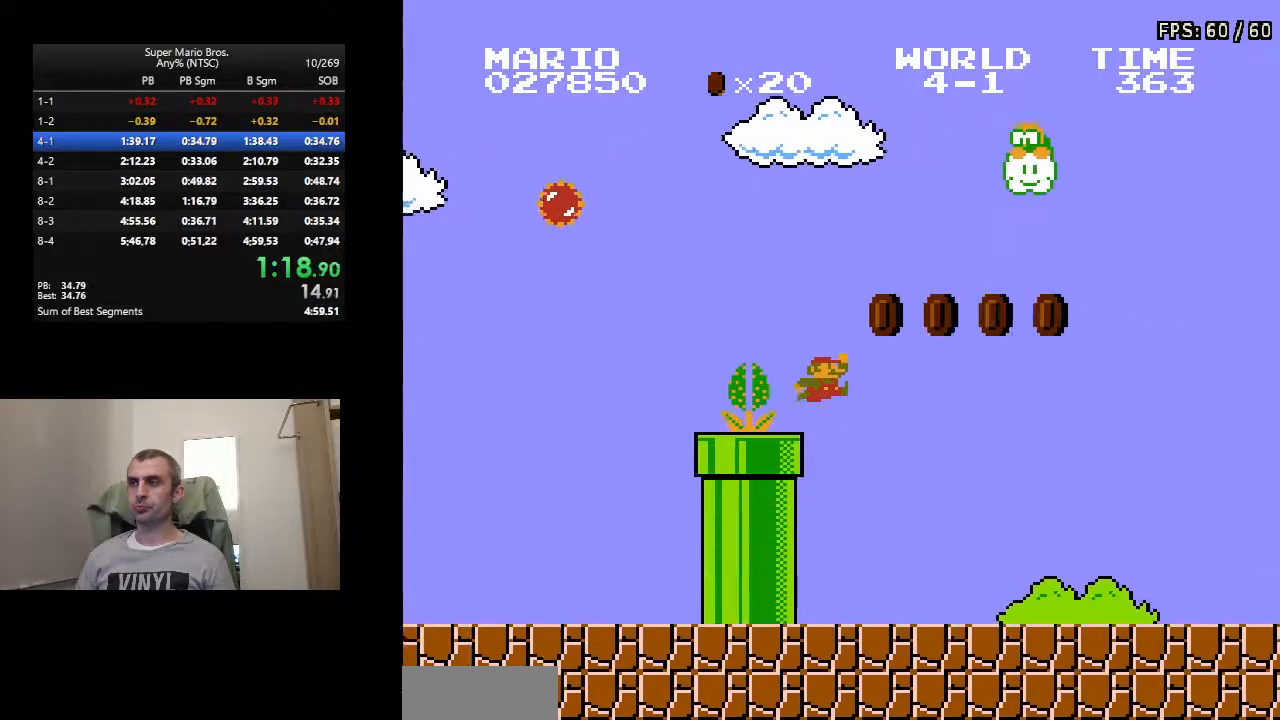
{"buttons": ["B", "DPAD_RIGHT"], "events": []}
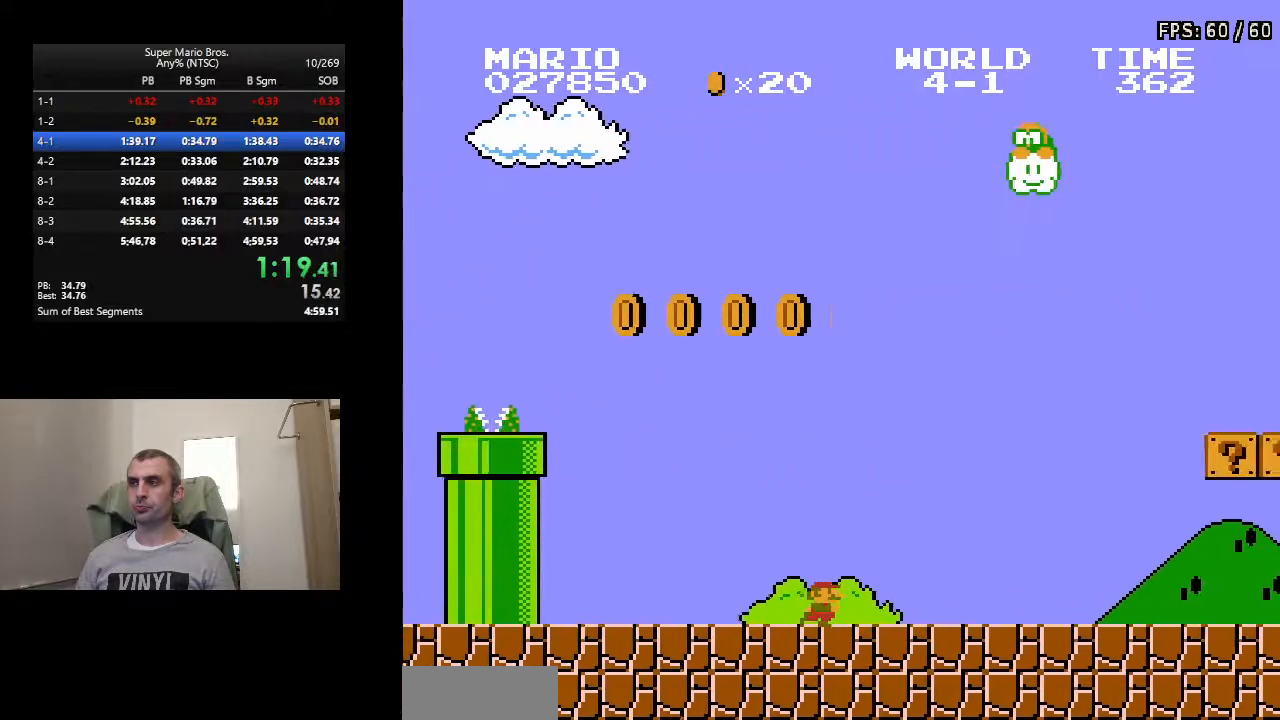
{"buttons": ["A", "B", "DPAD_RIGHT"], "events": [[250, "A", "down"]]}
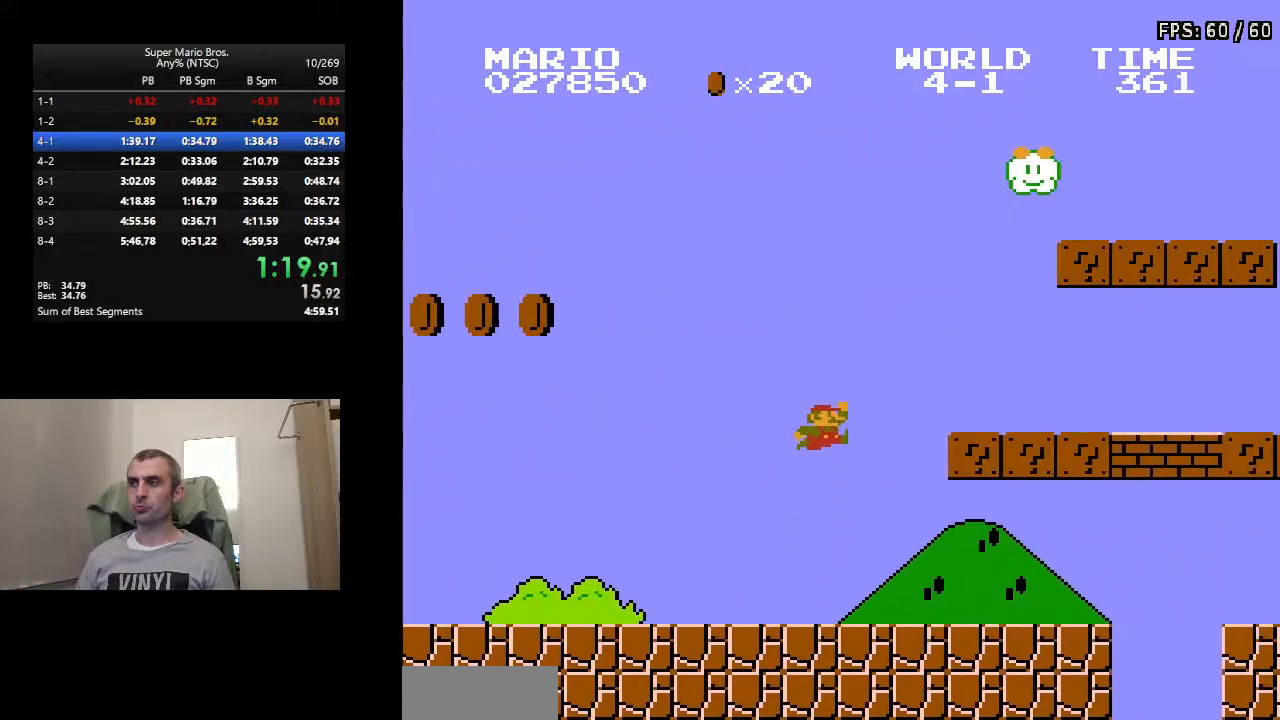
{"buttons": ["B", "DPAD_RIGHT"], "events": [[133, "A", "up"], [333, "A", "down"], [467, "A", "up"]]}
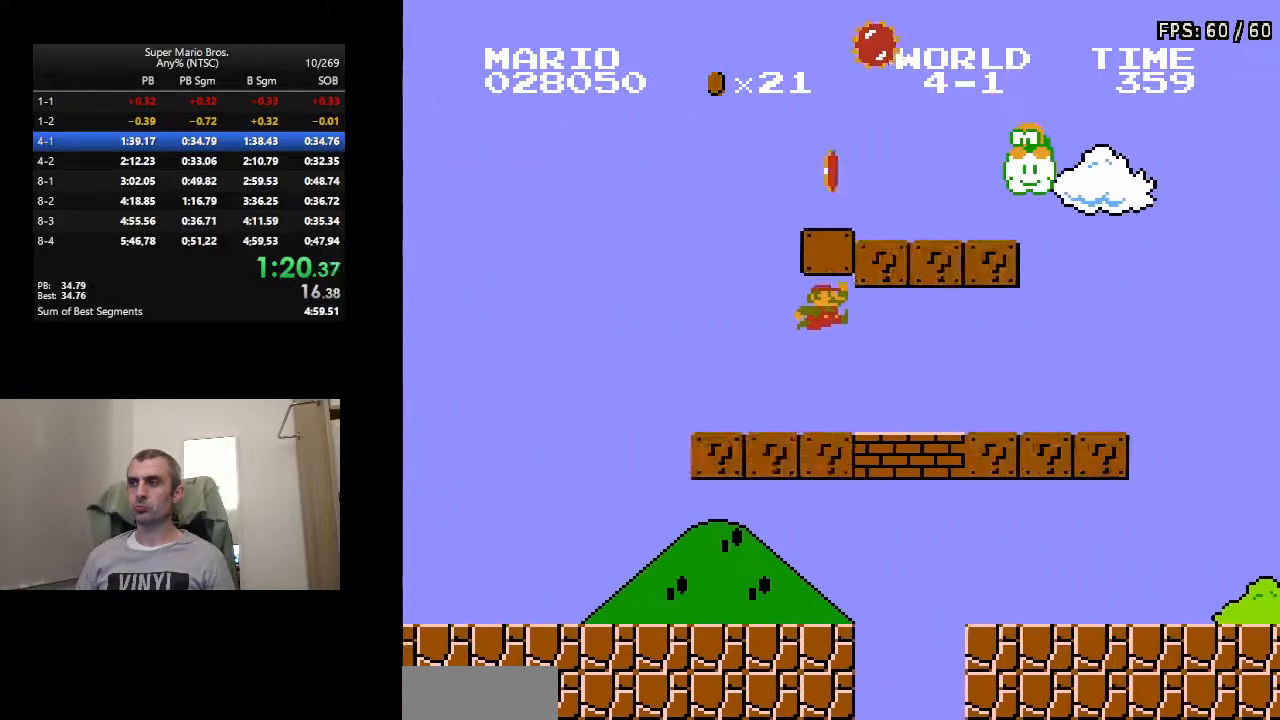
{"buttons": ["B", "DPAD_RIGHT"], "events": [[183, "A", "down"], [333, "A", "up"]]}
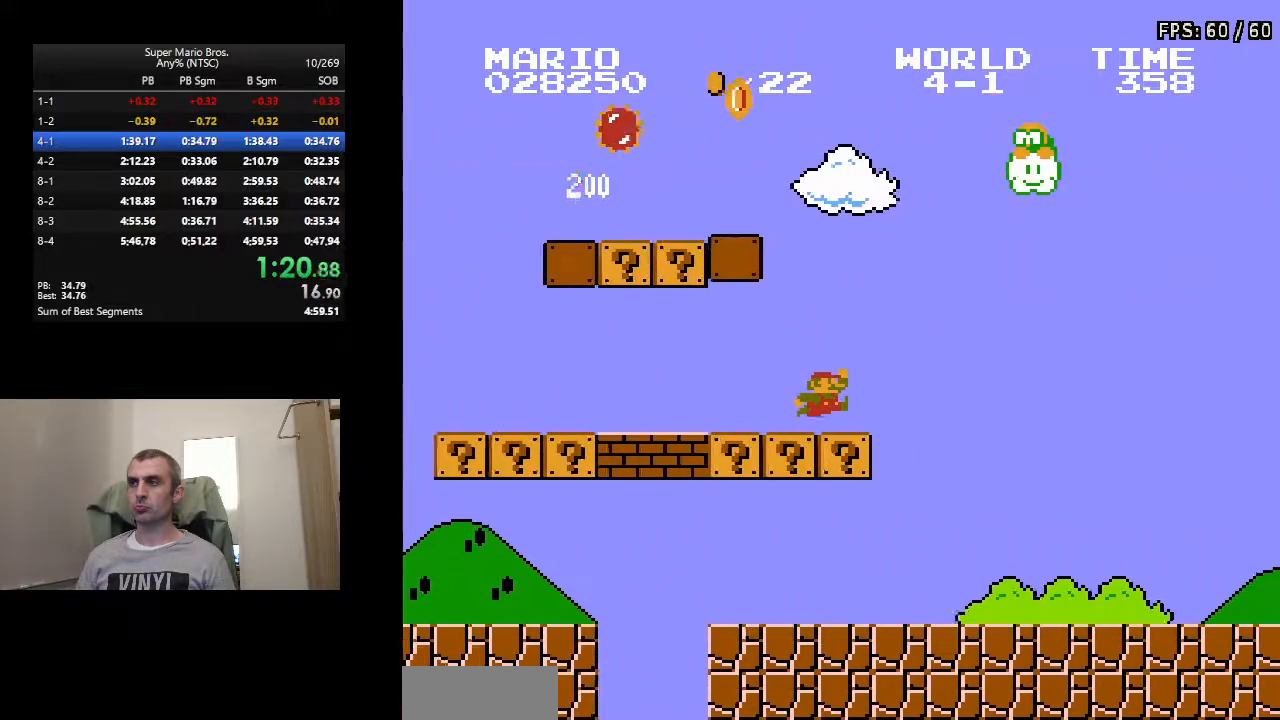
{"buttons": ["B", "DPAD_RIGHT"], "events": []}
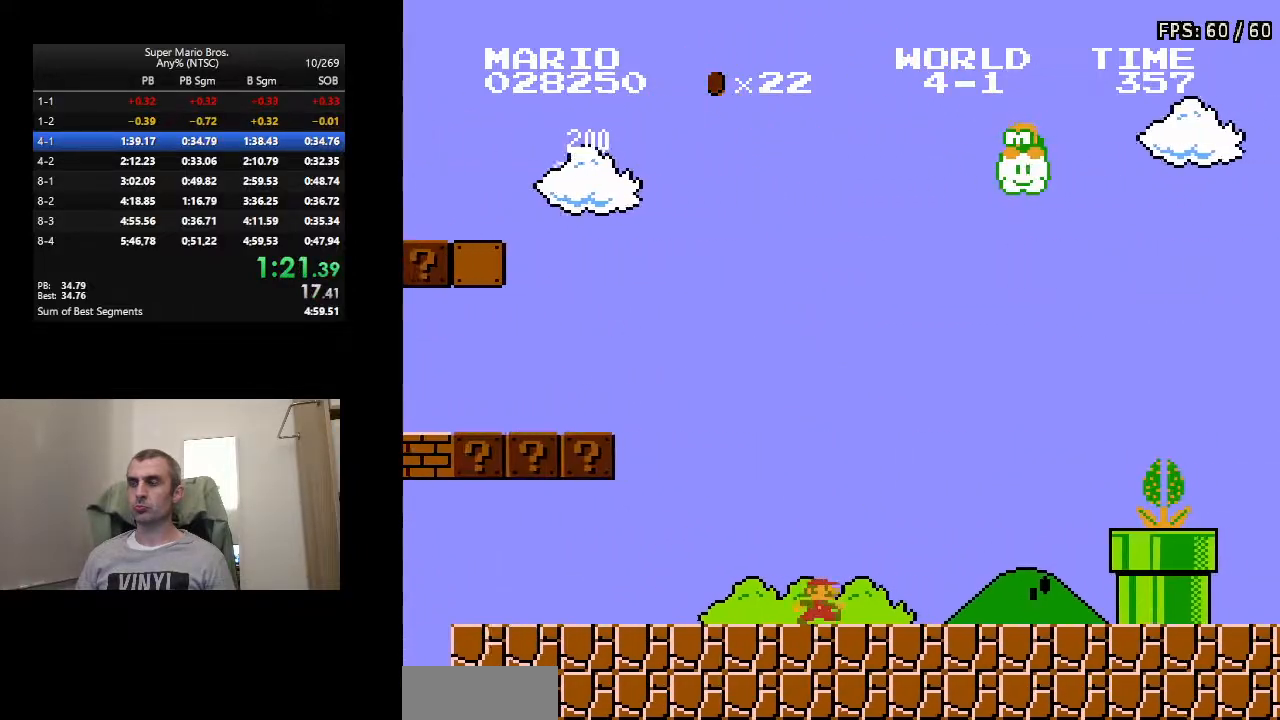
{"buttons": ["A", "B", "DPAD_RIGHT"], "events": [[183, "A", "down"]]}
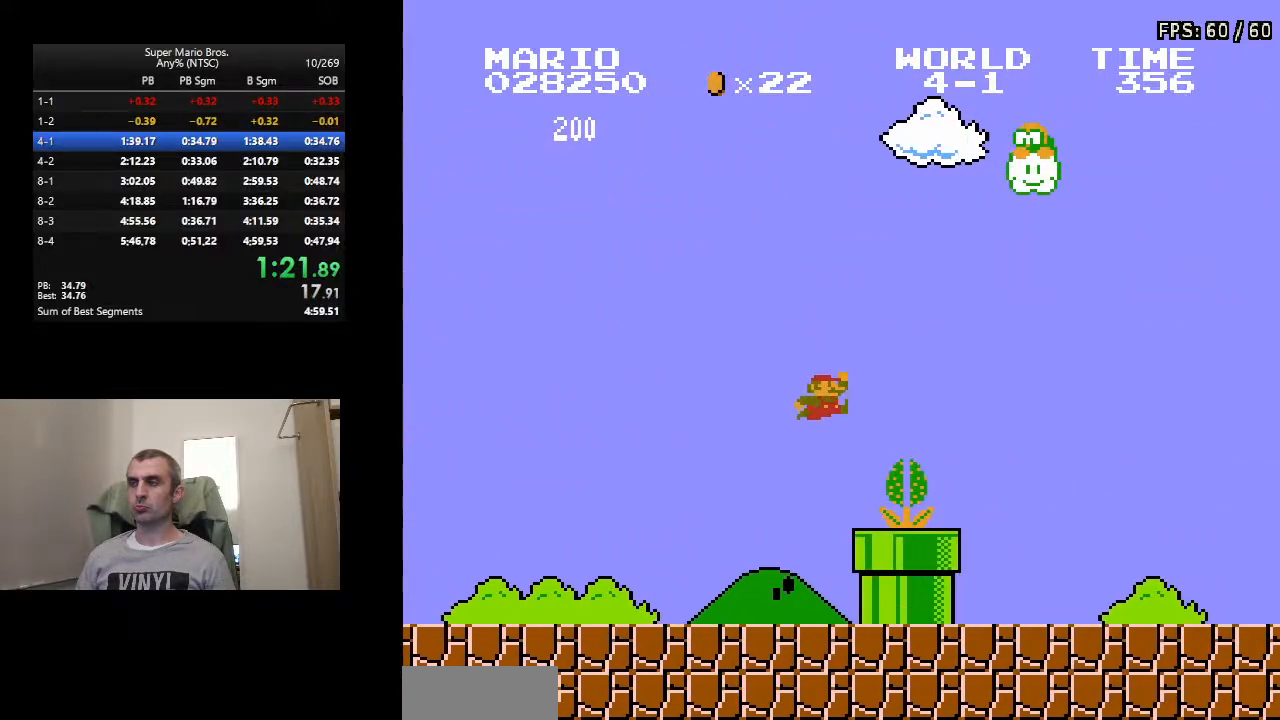
{"buttons": ["B", "DPAD_RIGHT"], "events": [[83, "A", "up"]]}
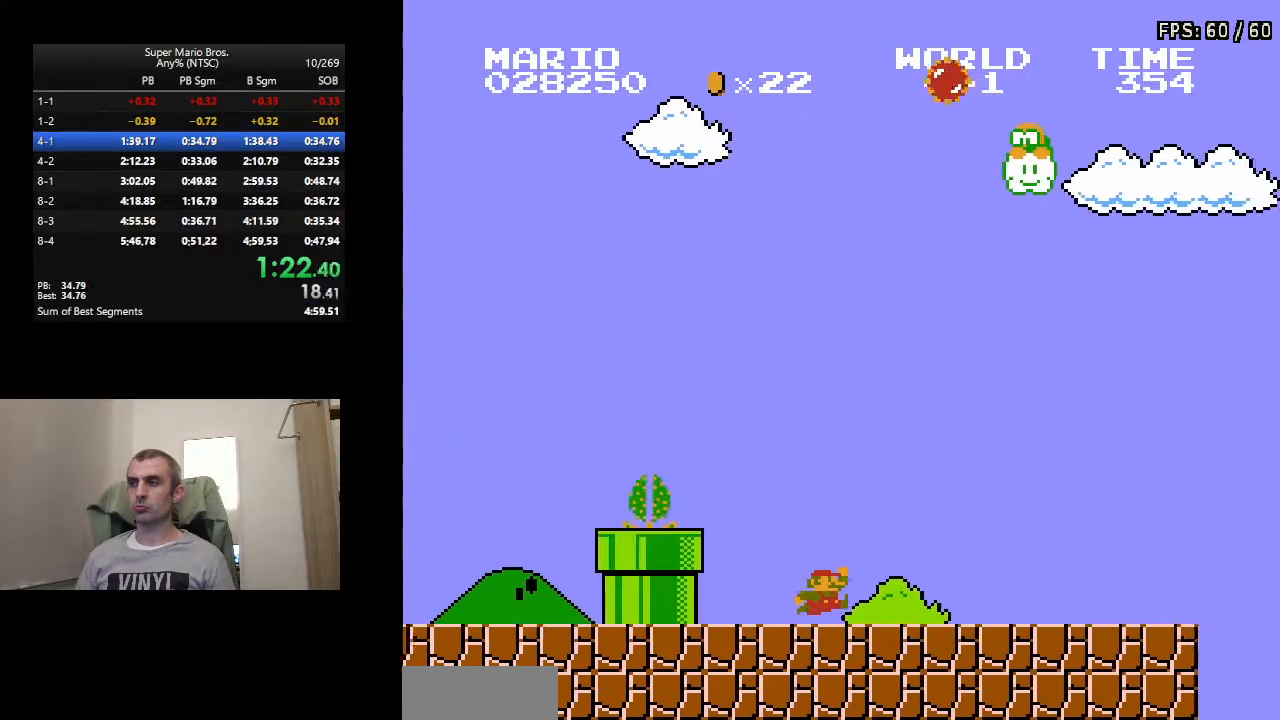
{"buttons": ["A", "B", "DPAD_RIGHT"], "events": [[317, "A", "down"]]}
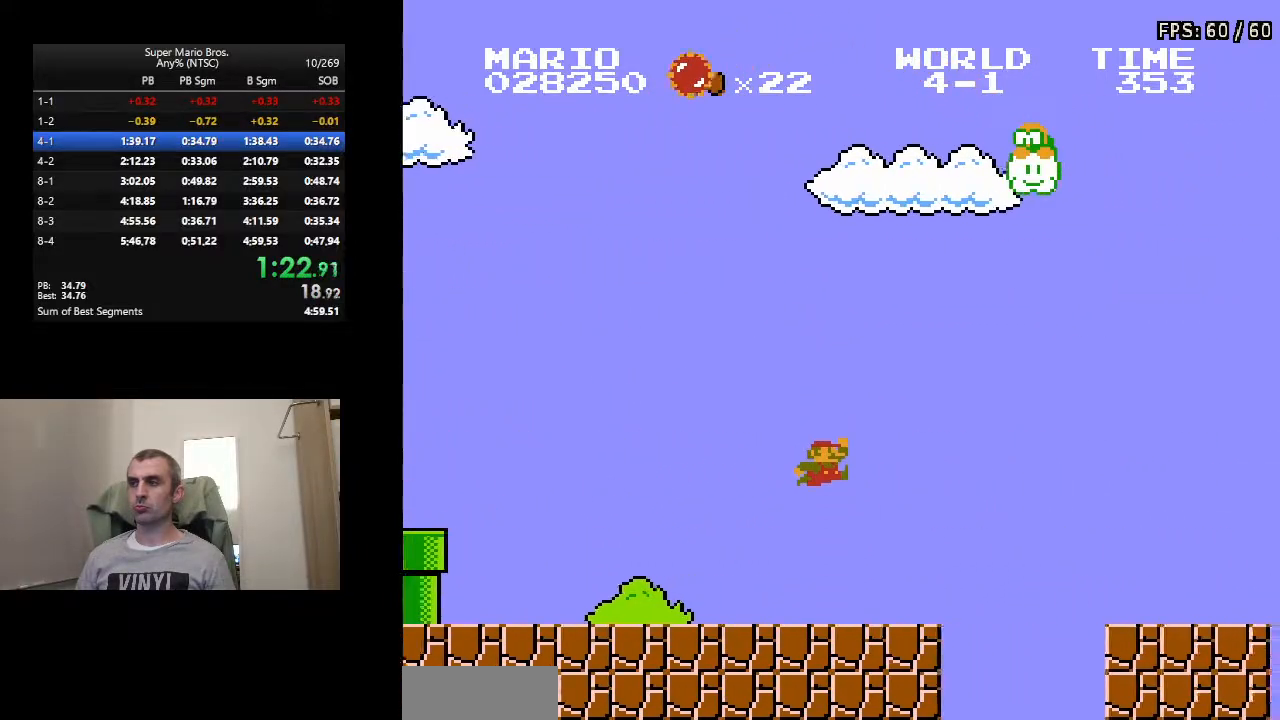
{"buttons": ["B", "DPAD_RIGHT"], "events": [[167, "A", "up"]]}
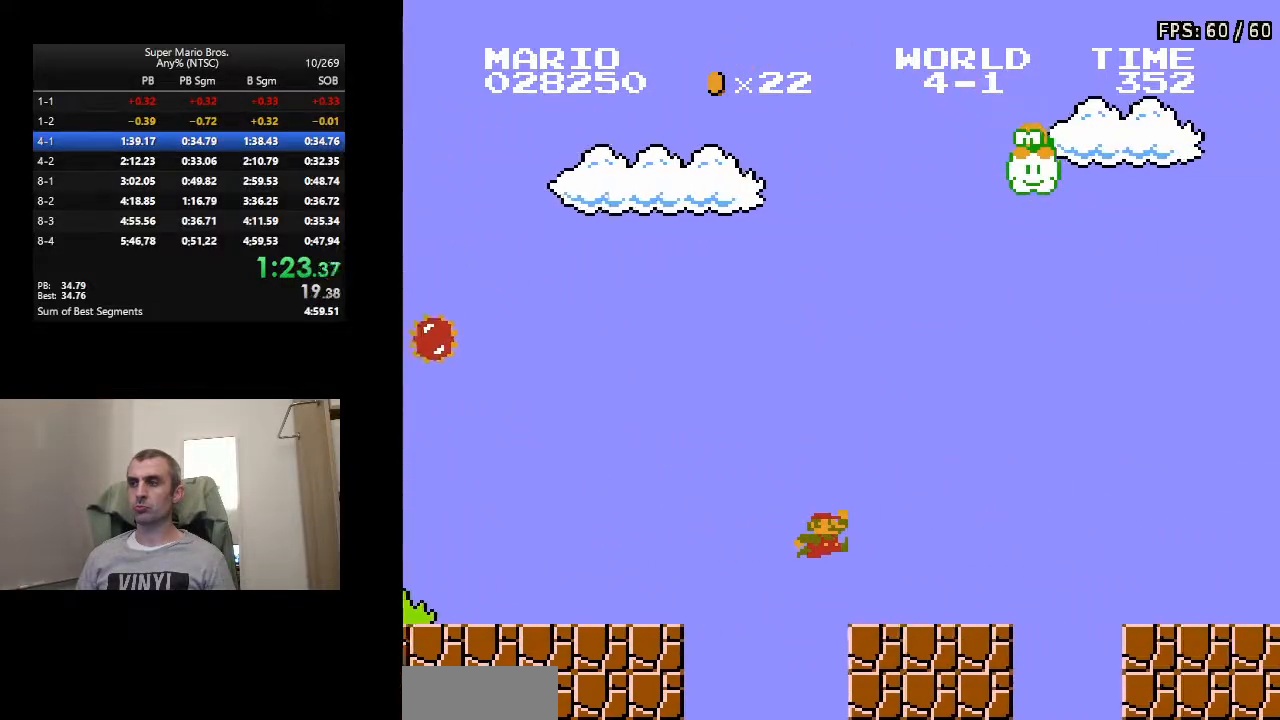
{"buttons": ["B", "DPAD_RIGHT"], "events": [[150, "A", "down"], [450, "A", "up"]]}
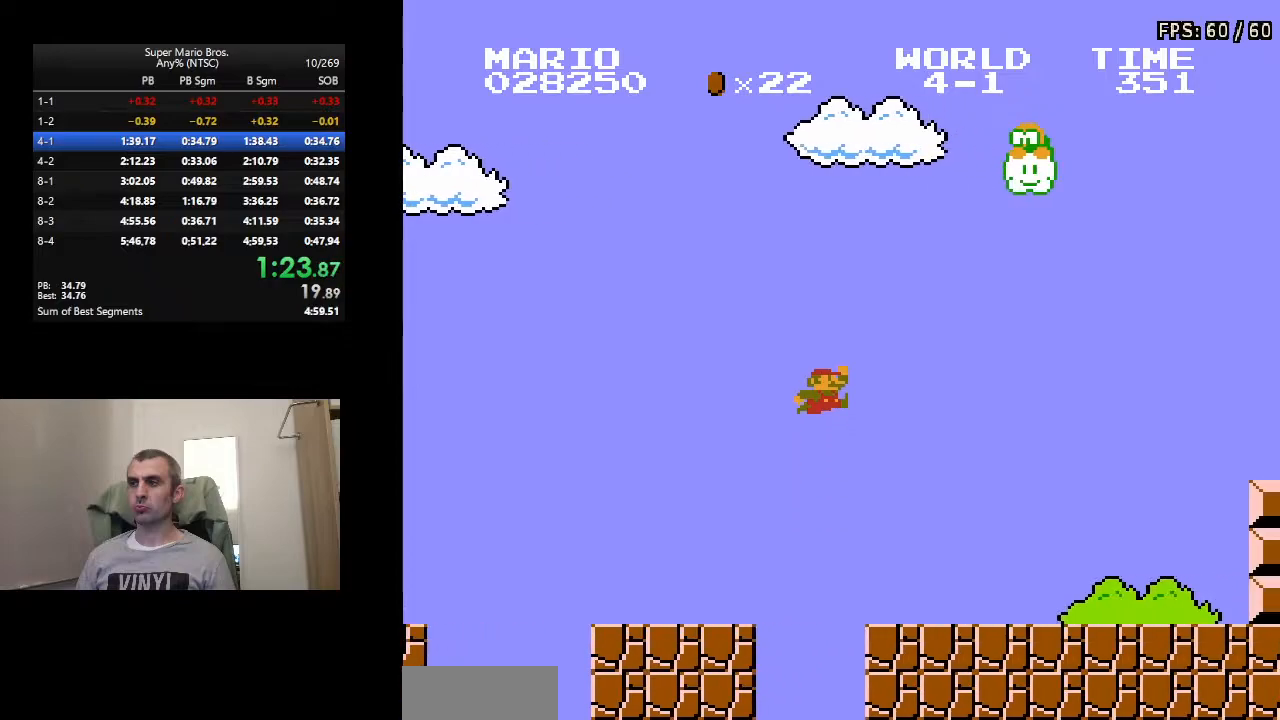
{"buttons": ["A", "B", "DPAD_RIGHT"], "events": [[400, "A", "down"]]}
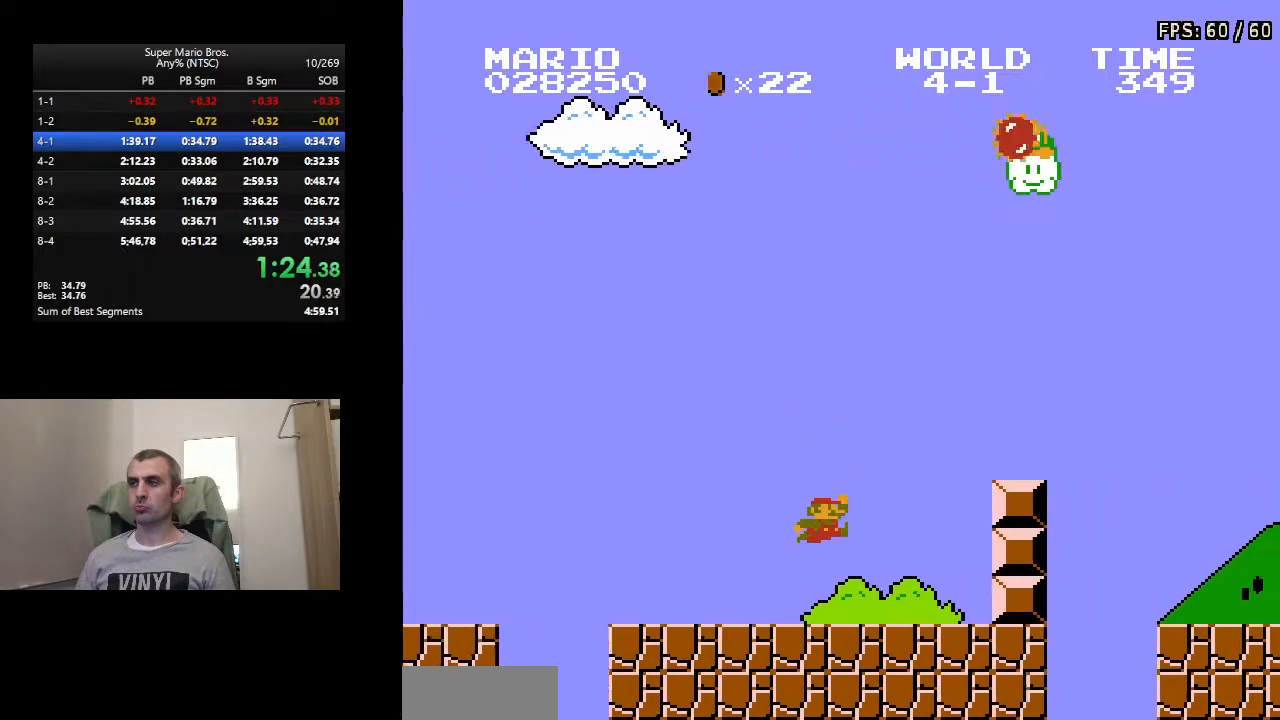
{"buttons": ["A", "B", "DPAD_RIGHT"], "events": [[167, "A", "up"], [417, "A", "down"]]}
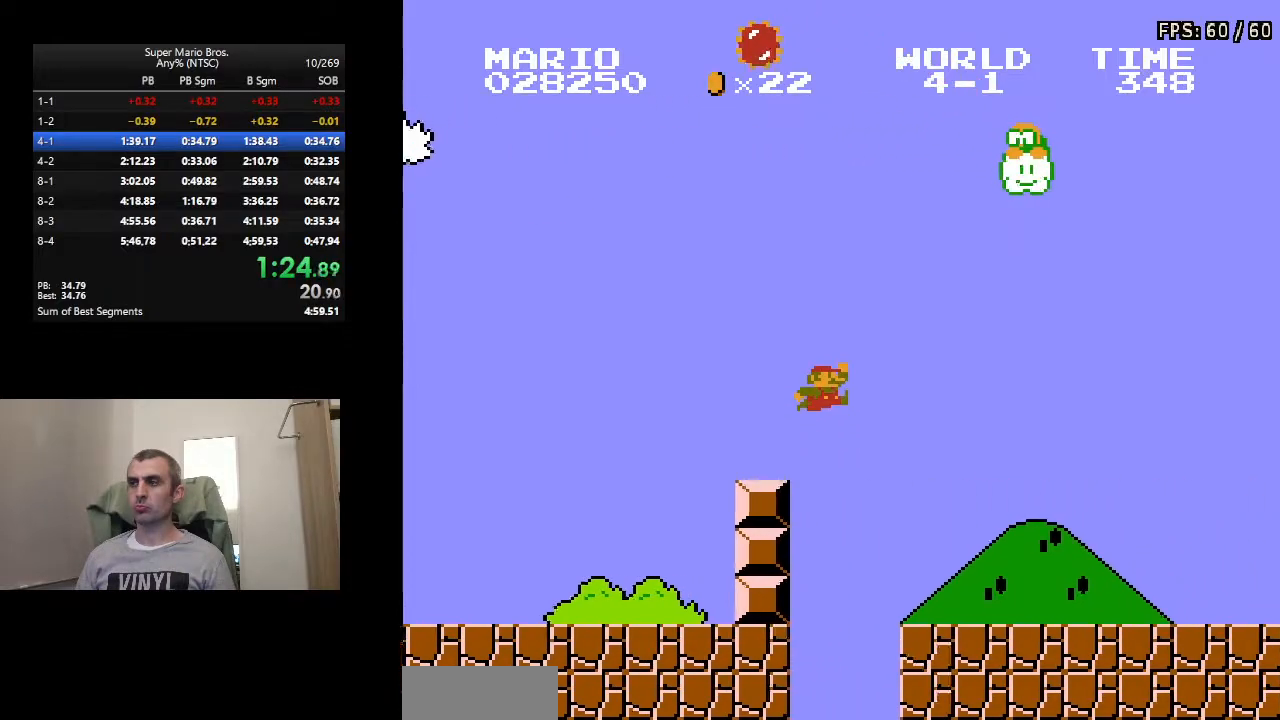
{"buttons": ["B", "DPAD_RIGHT"], "events": [[50, "A", "up"]]}
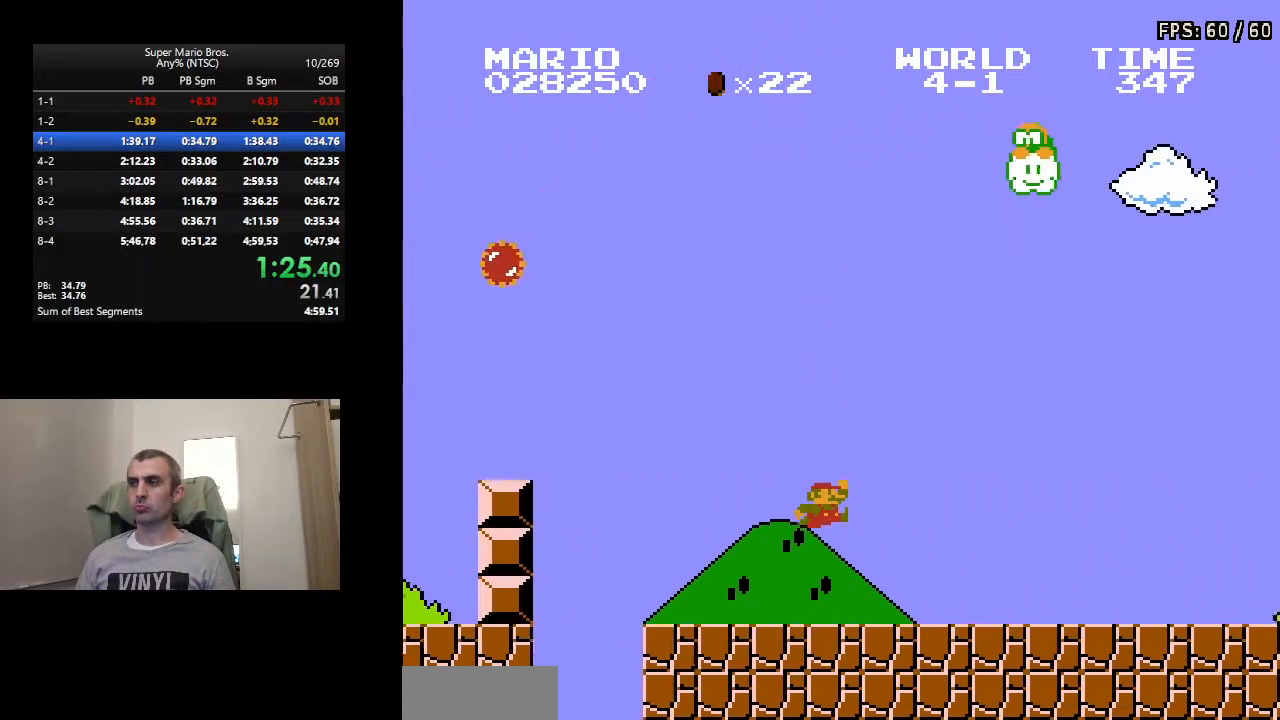
{"buttons": ["A", "B", "DPAD_RIGHT"], "events": [[217, "A", "down"]]}
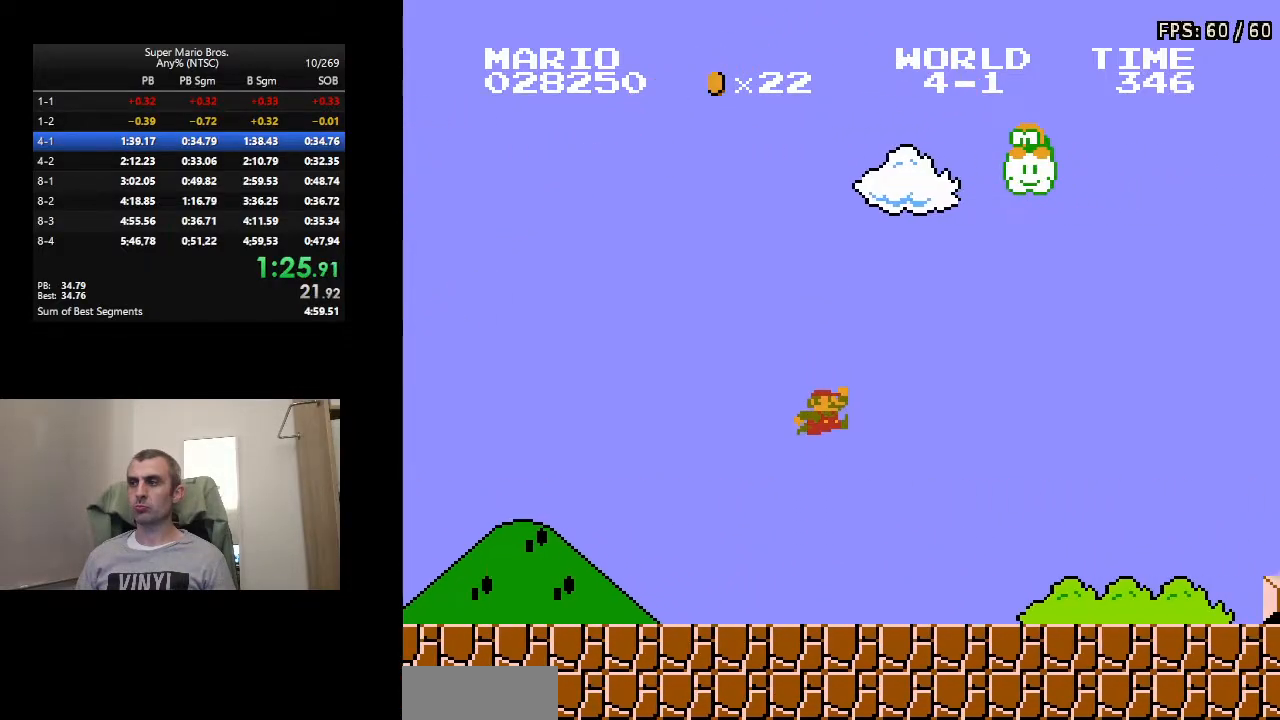
{"buttons": ["B", "DPAD_RIGHT"], "events": [[133, "A", "up"]]}
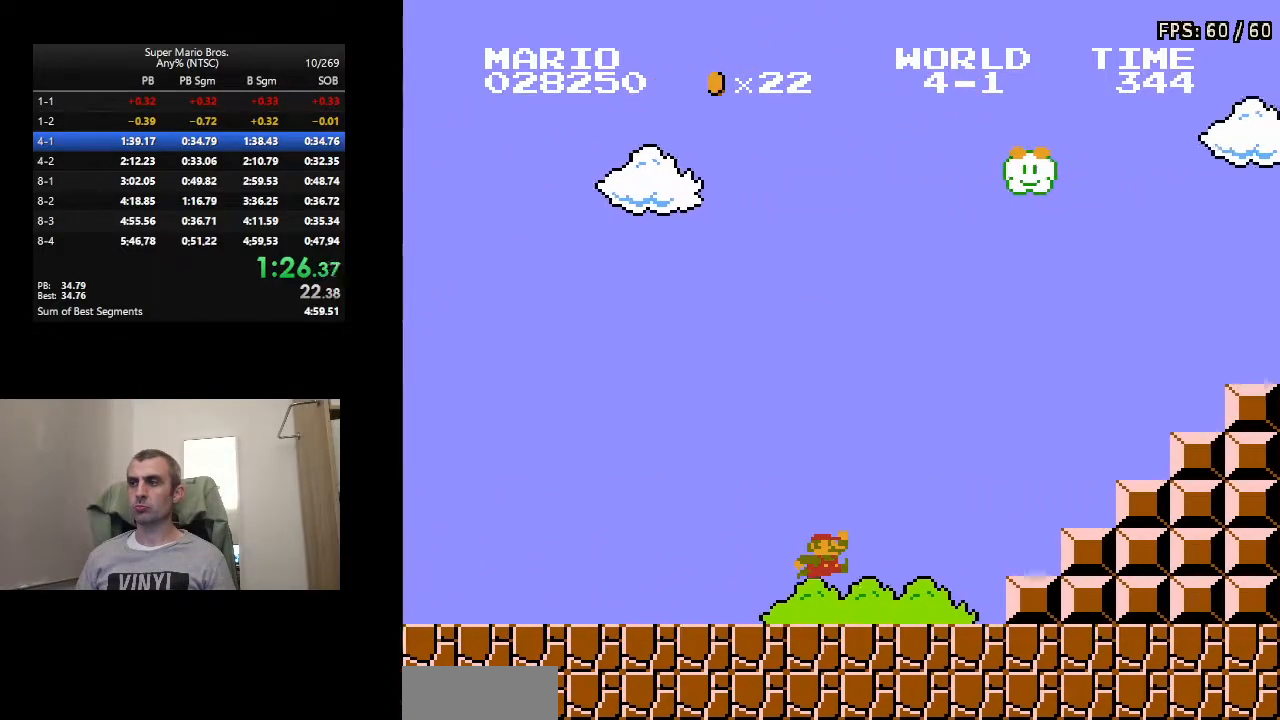
{"buttons": ["B", "DPAD_RIGHT"], "events": [[133, "A", "down"], [500, "A", "up"]]}
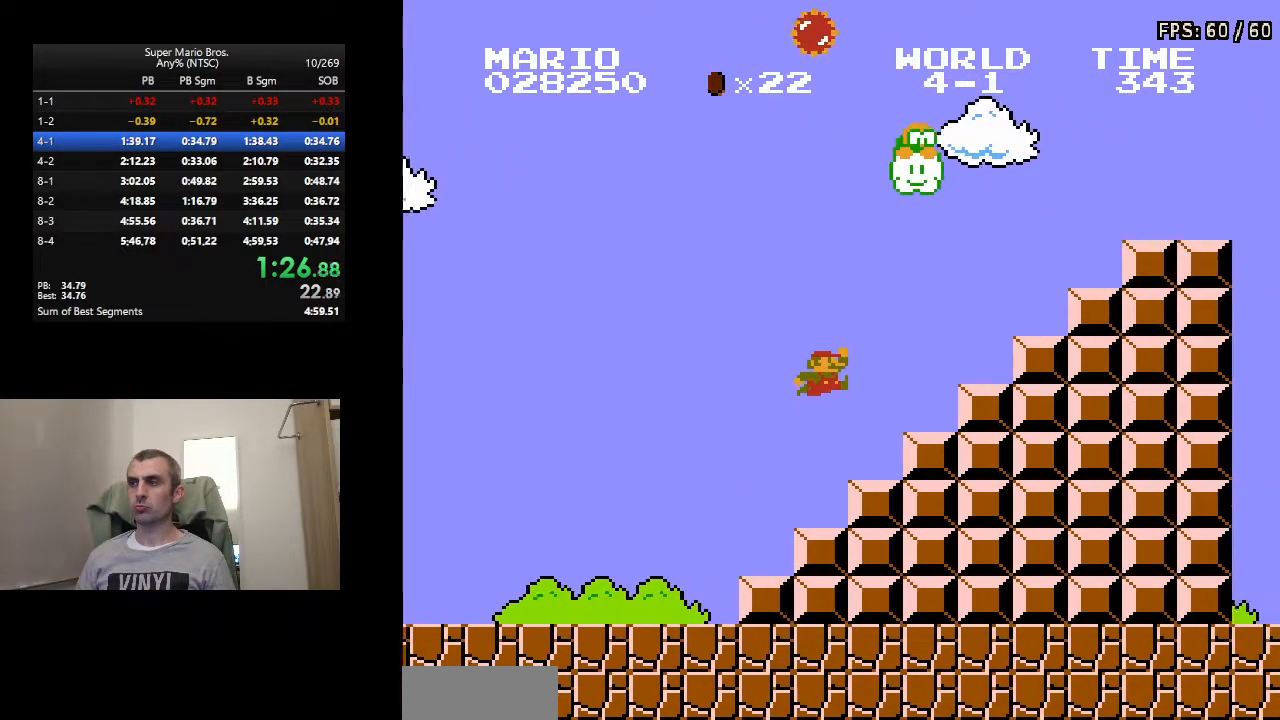
{"buttons": ["A", "B", "DPAD_RIGHT"], "events": [[200, "A", "down"]]}
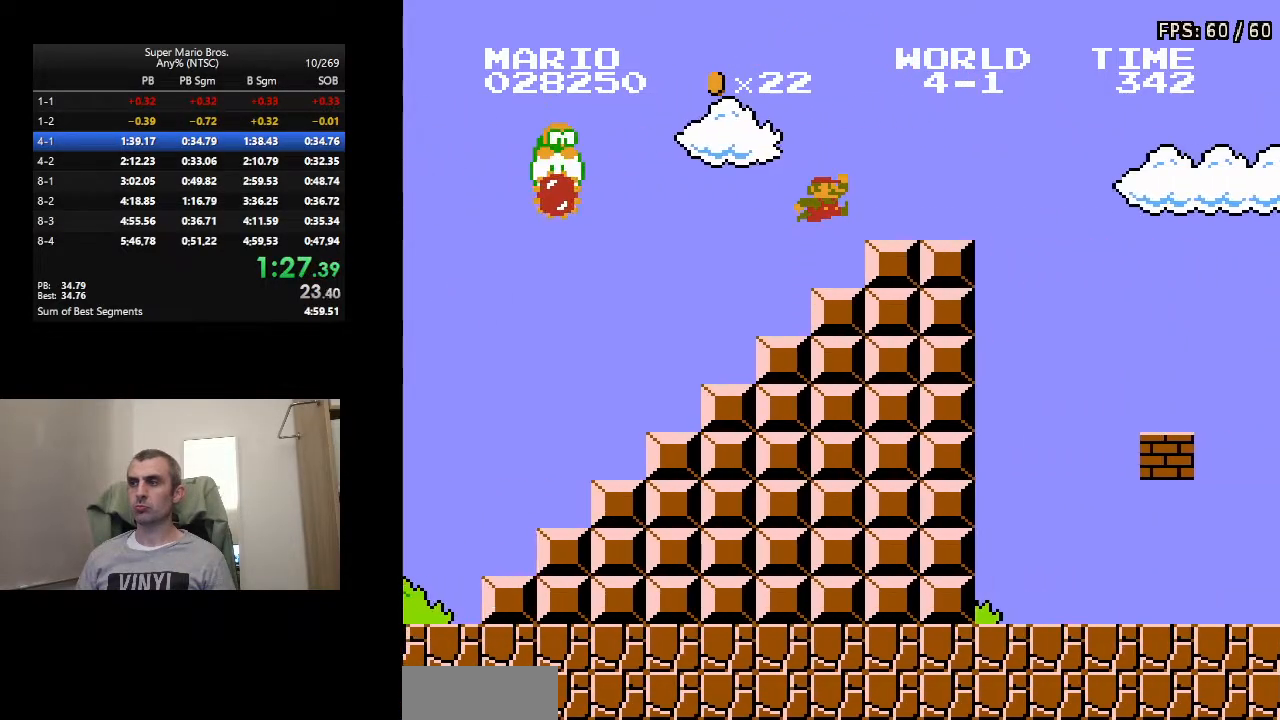
{"buttons": ["A", "B", "DPAD_RIGHT"], "events": [[100, "A", "up"], [267, "A", "down"]]}
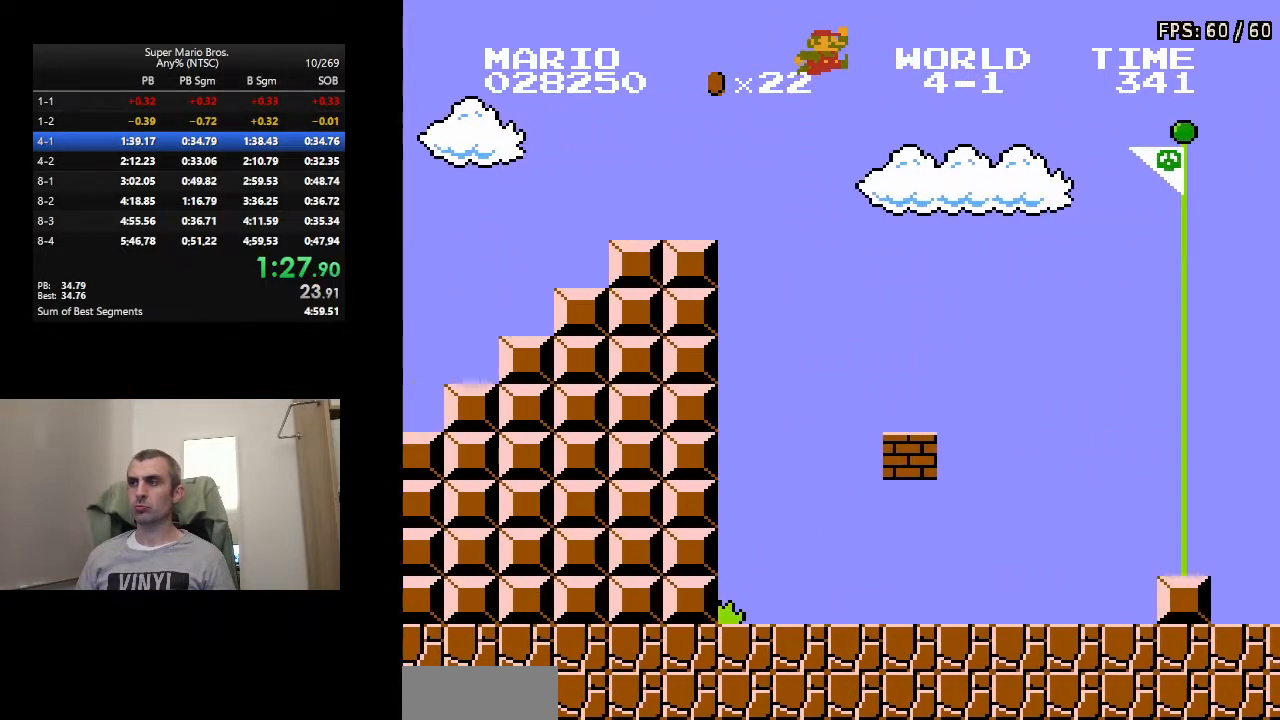
{"buttons": ["A", "B", "DPAD_RIGHT"], "events": []}
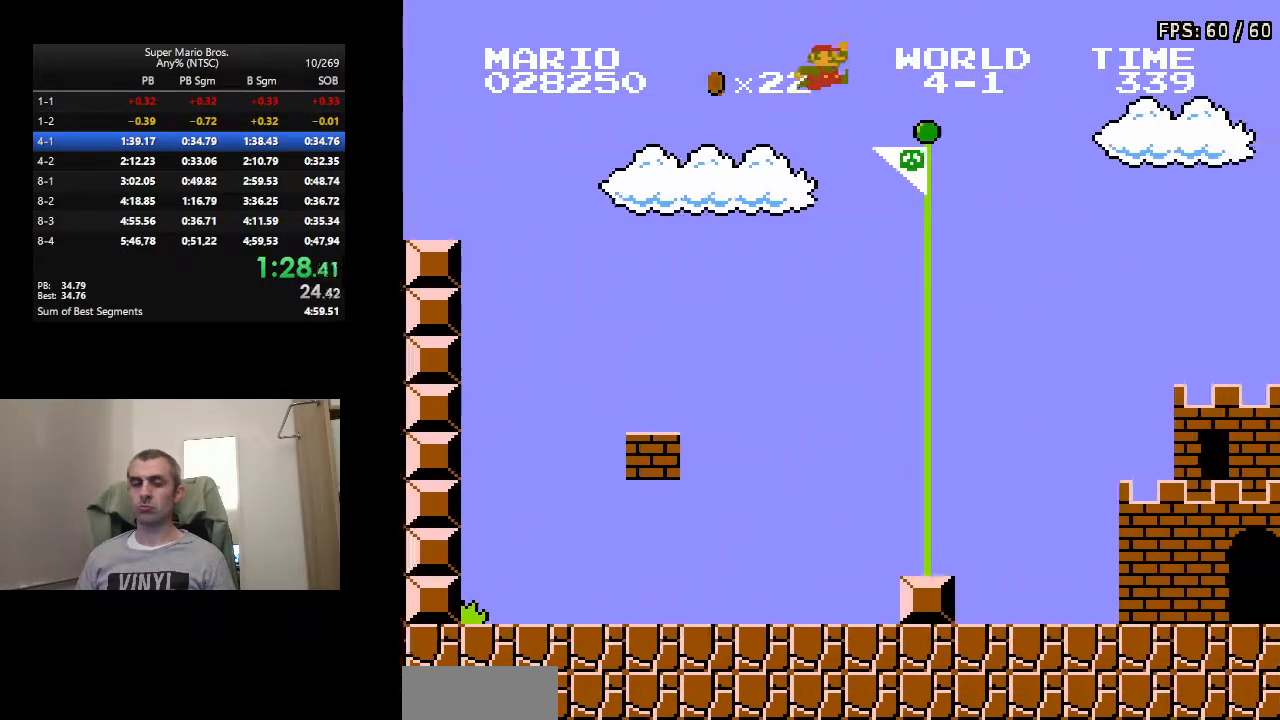
{"buttons": [], "events": [[250, "A", "up"], [333, "B", "up"], [333, "DPAD_RIGHT", "up"]]}